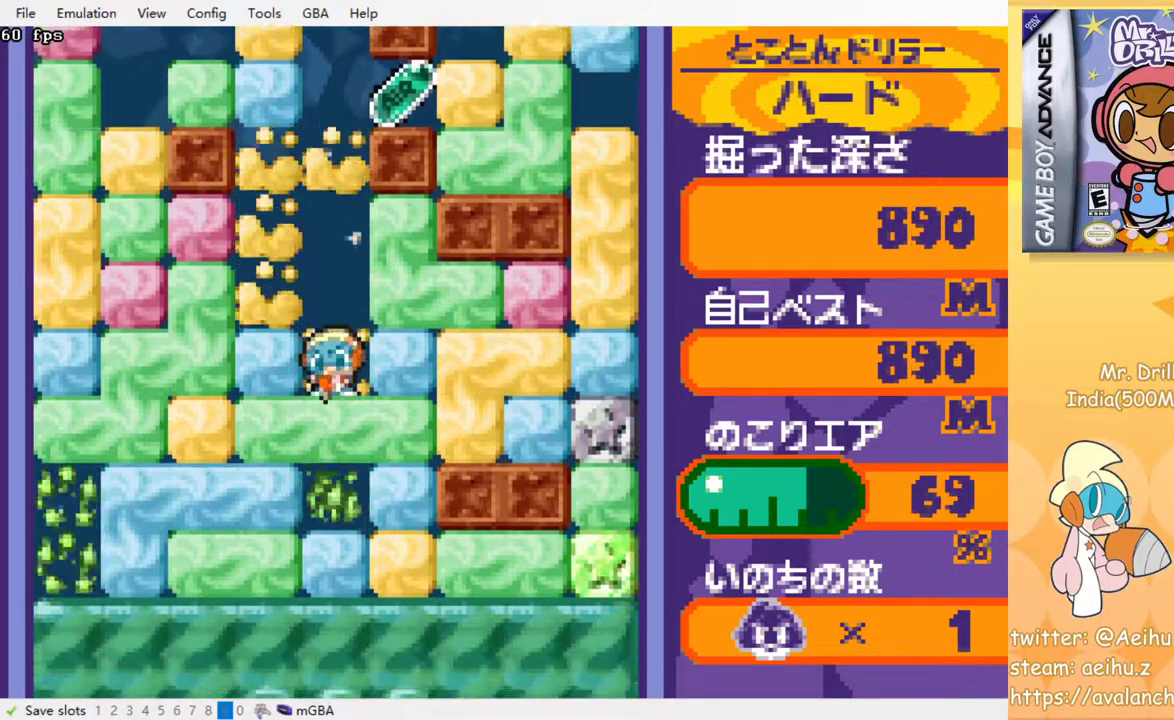
Gameplay with a controller (PlayStation layout); each line is a JSON object with the inputs held at the frame after it. "events" lists button and stick changes between this image and that frame as [ms after this image, input, new state], when the widget could be followed in between. Not read: left_stick right_stick.
{"buttons": ["DPAD_DOWN"], "events": [[83, "SQUARE", "down"], [150, "SQUARE", "up"], [183, "CROSS", "up"], [233, "CROSS", "down"], [233, "SQUARE", "down"], [333, "SQUARE", "up"], [350, "CROSS", "up"], [400, "CROSS", "down"], [417, "SQUARE", "down"], [483, "SQUARE", "up"], [500, "CROSS", "up"]]}
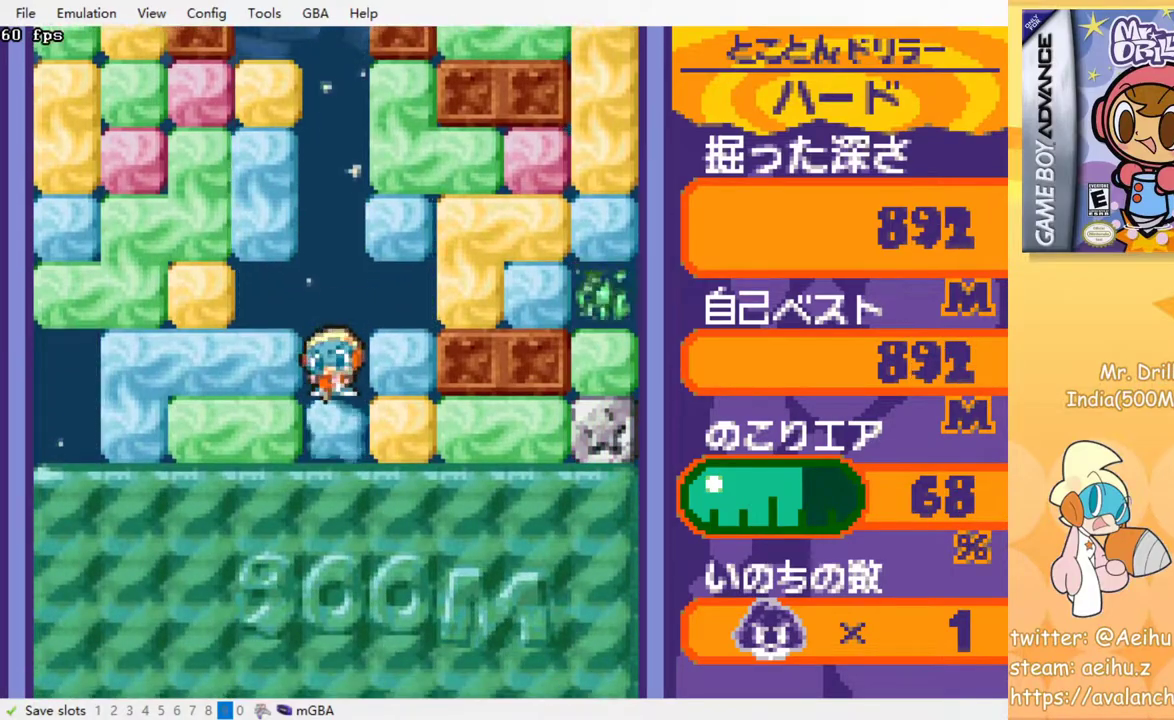
{"buttons": ["CROSS", "SQUARE", "DPAD_DOWN"], "events": [[50, "CROSS", "down"], [67, "SQUARE", "down"], [133, "SQUARE", "up"], [150, "CROSS", "up"], [183, "CROSS", "down"], [217, "SQUARE", "down"], [283, "SQUARE", "up"], [300, "CROSS", "up"], [350, "CROSS", "down"], [367, "SQUARE", "down"], [433, "SQUARE", "up"], [500, "SQUARE", "down"]]}
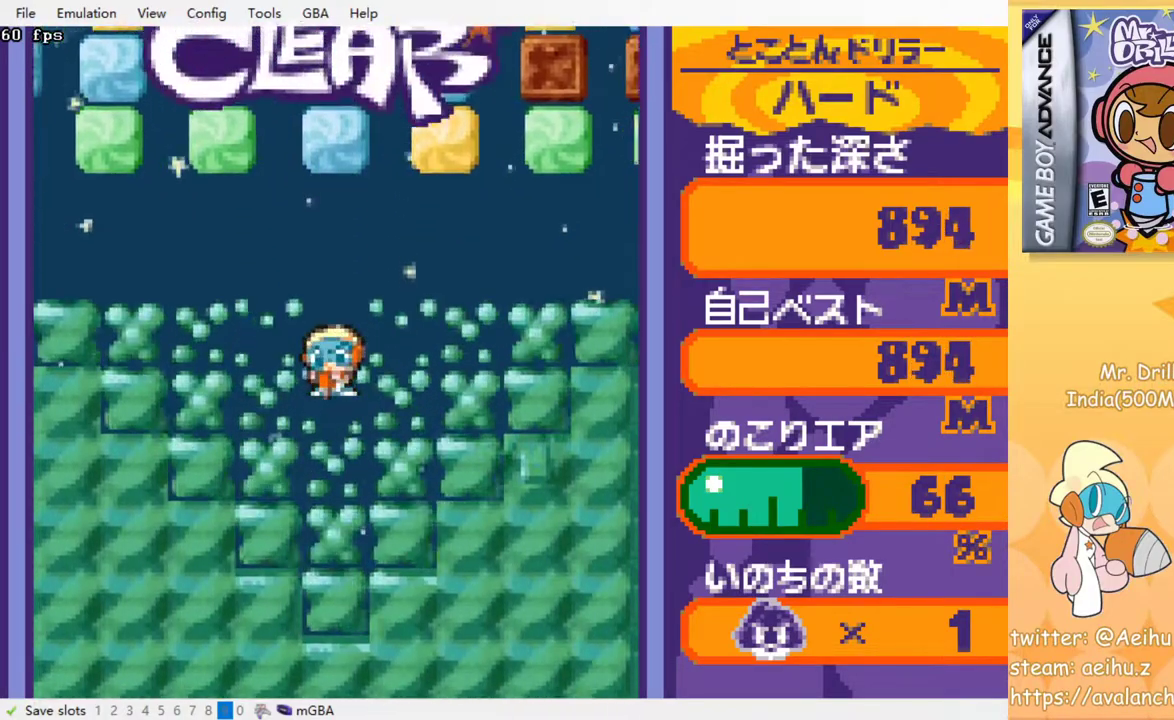
{"buttons": [], "events": [[67, "SQUARE", "up"], [83, "CROSS", "up"], [133, "DPAD_DOWN", "up"]]}
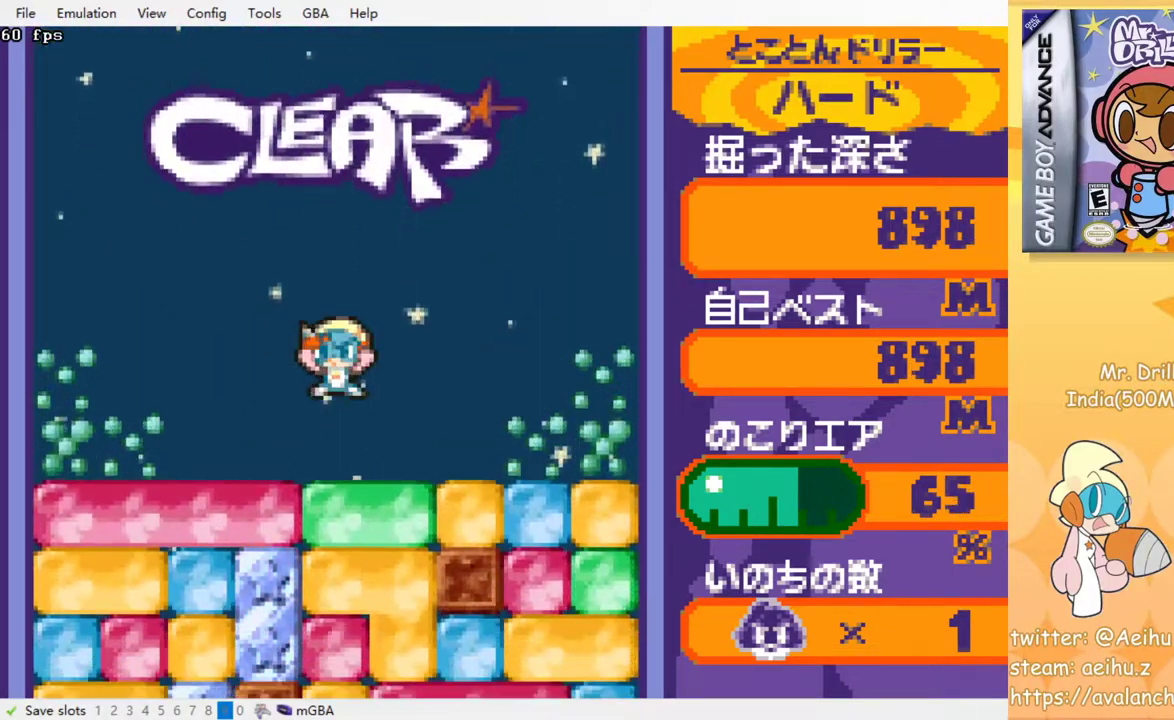
{"buttons": ["DPAD_DOWN"], "events": [[133, "DPAD_DOWN", "down"], [217, "CROSS", "down"], [217, "SQUARE", "down"], [333, "CROSS", "up"], [333, "SQUARE", "up"], [400, "CROSS", "down"], [400, "SQUARE", "down"], [483, "CROSS", "up"], [483, "SQUARE", "up"]]}
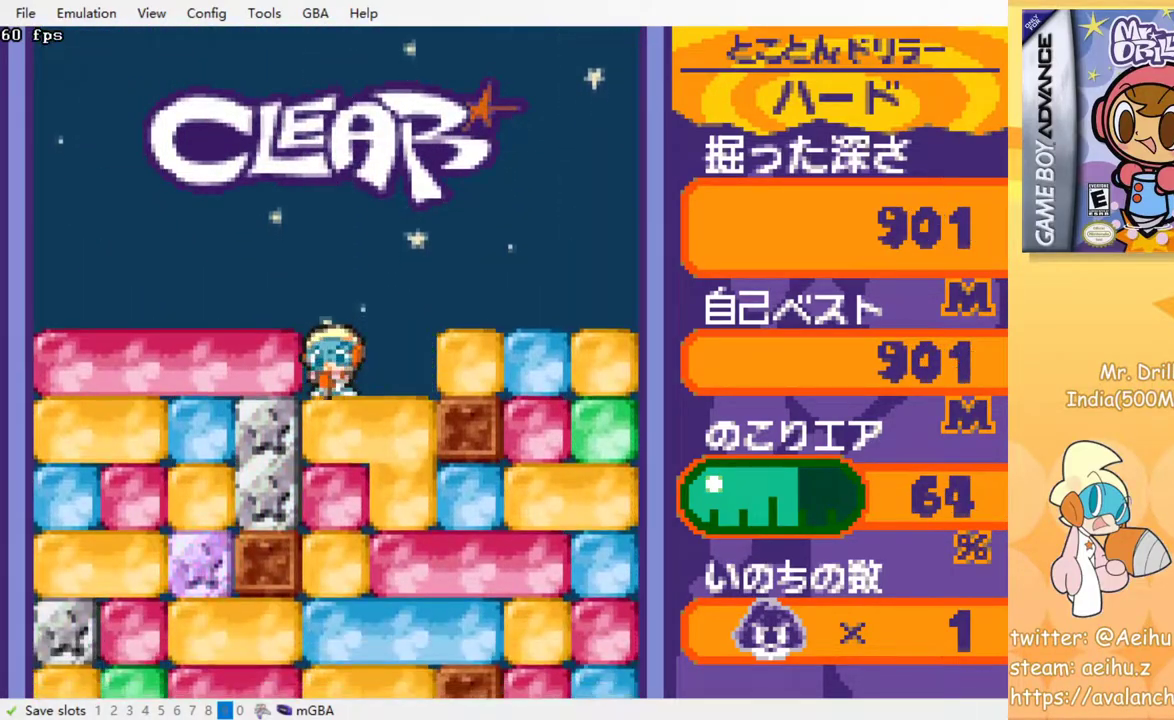
{"buttons": ["DPAD_RIGHT"], "events": [[67, "CROSS", "down"], [83, "SQUARE", "down"], [150, "SQUARE", "up"], [183, "CROSS", "up"], [350, "DPAD_RIGHT", "down"], [450, "DPAD_DOWN", "up"]]}
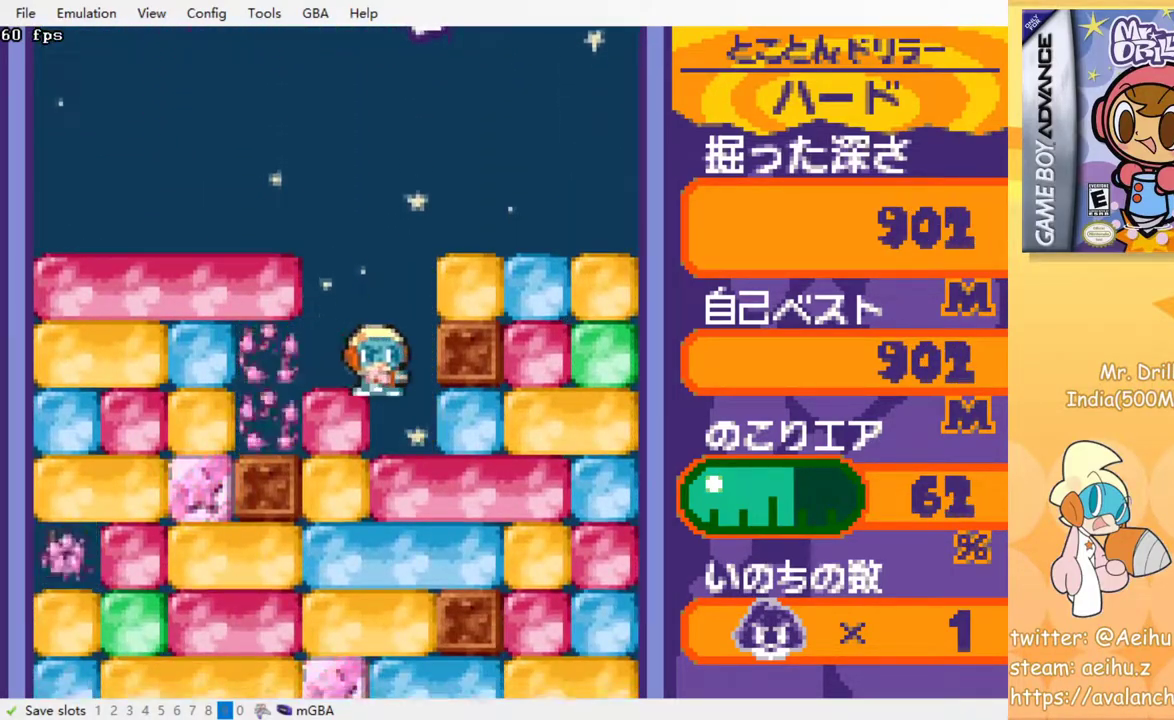
{"buttons": ["DPAD_DOWN"], "events": [[33, "DPAD_DOWN", "down"], [167, "CROSS", "down"], [167, "SQUARE", "down"], [183, "DPAD_RIGHT", "up"], [267, "SQUARE", "up"], [283, "CROSS", "up"], [333, "CROSS", "down"], [367, "SQUARE", "down"], [433, "SQUARE", "up"], [450, "CROSS", "up"]]}
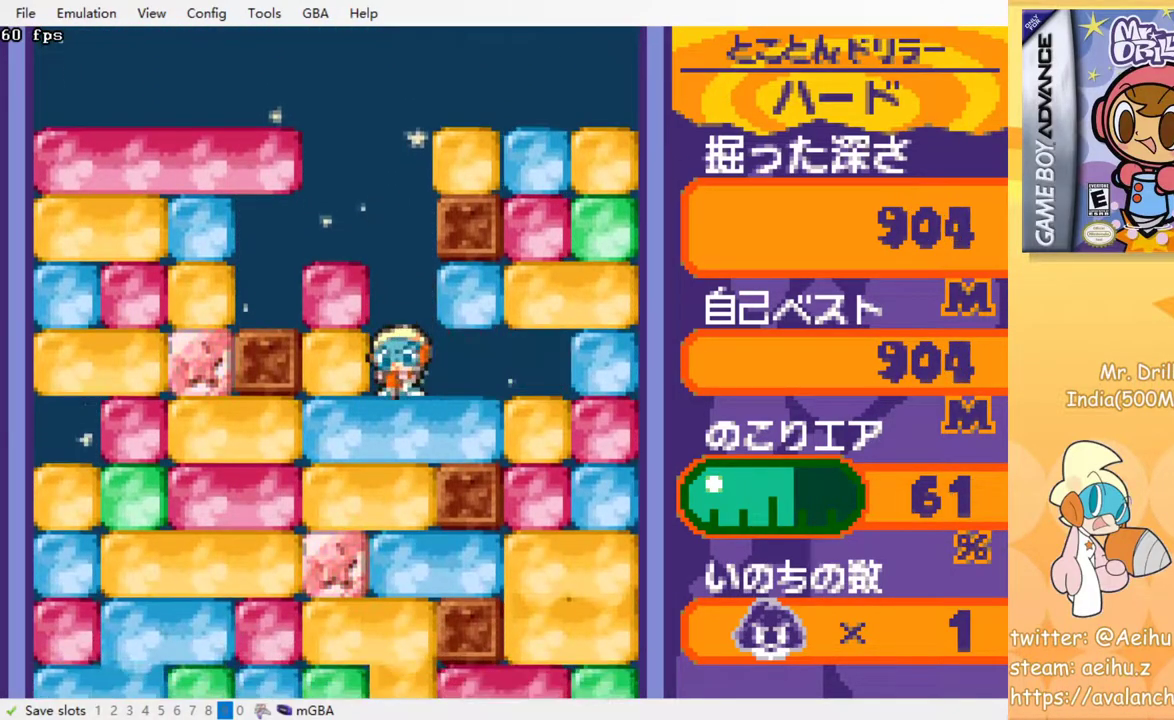
{"buttons": ["CROSS", "SQUARE", "DPAD_DOWN"], "events": [[17, "CROSS", "down"], [17, "SQUARE", "down"], [100, "CROSS", "up"], [100, "SQUARE", "up"], [167, "CROSS", "down"], [183, "SQUARE", "down"], [250, "SQUARE", "up"], [267, "CROSS", "up"], [317, "CROSS", "down"], [333, "SQUARE", "down"], [400, "SQUARE", "up"], [417, "CROSS", "up"], [483, "CROSS", "down"], [500, "SQUARE", "down"]]}
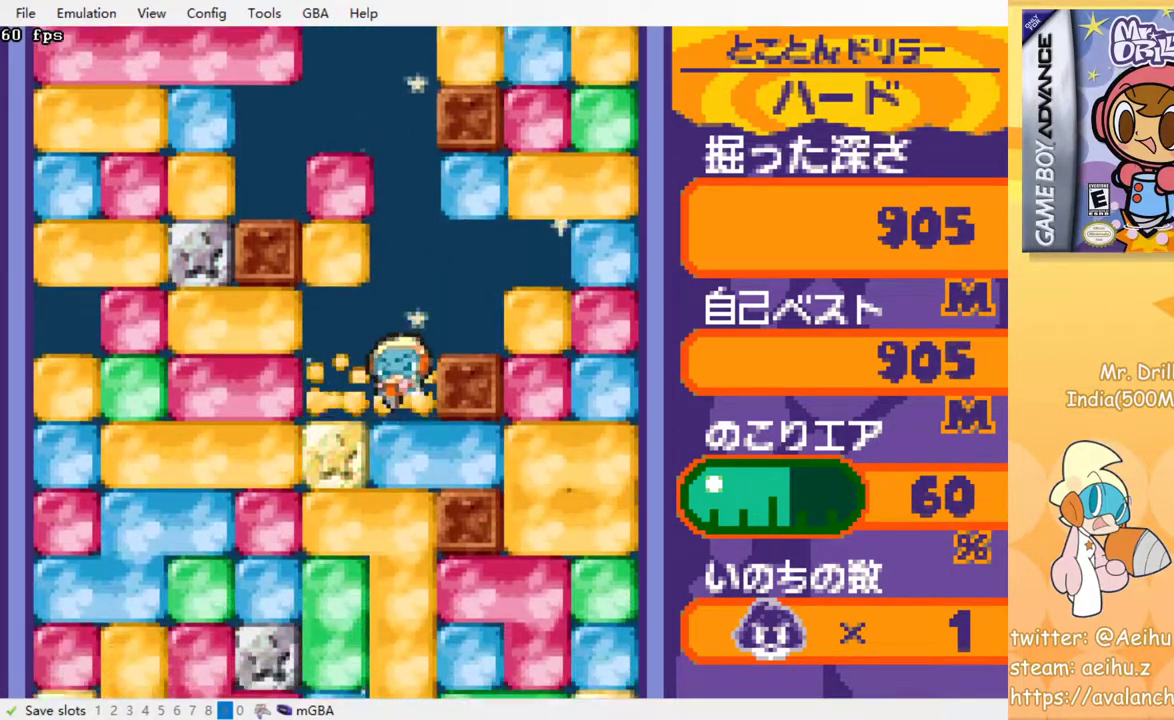
{"buttons": ["CROSS", "SQUARE", "DPAD_DOWN"], "events": [[67, "CROSS", "up"], [67, "SQUARE", "up"], [133, "CROSS", "down"], [150, "SQUARE", "down"], [217, "CROSS", "up"], [217, "SQUARE", "up"], [283, "CROSS", "down"], [317, "SQUARE", "down"], [367, "SQUARE", "up"], [383, "CROSS", "up"], [433, "CROSS", "down"], [467, "SQUARE", "down"]]}
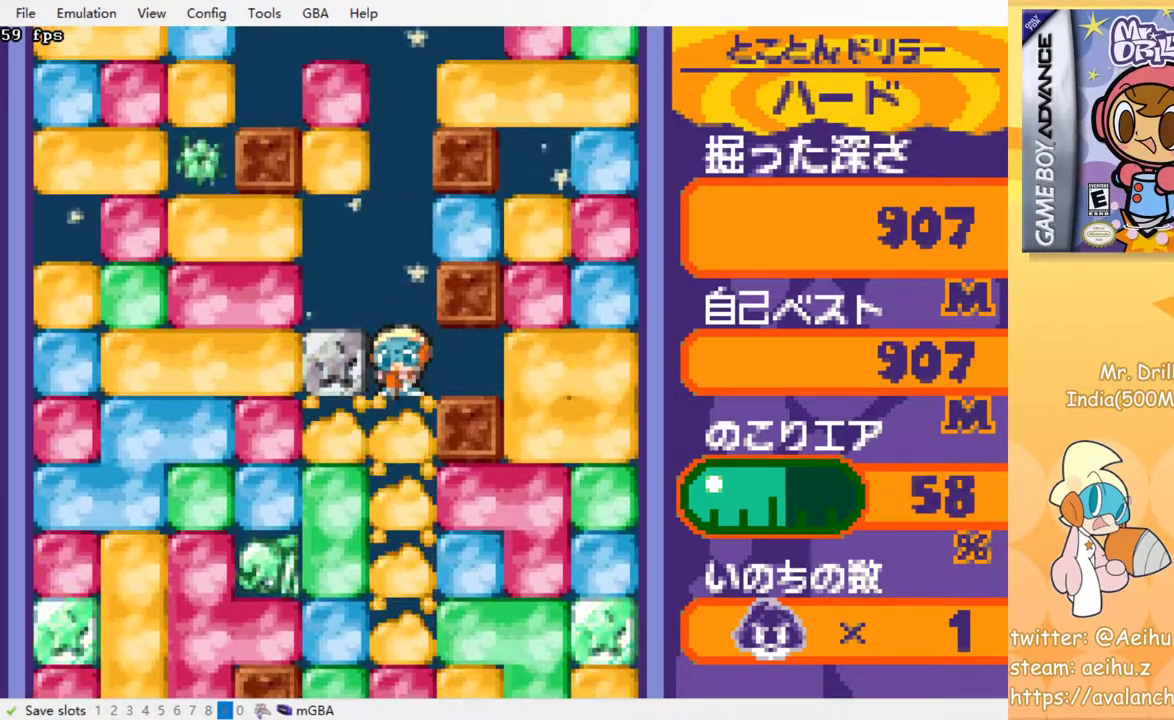
{"buttons": ["CROSS", "SQUARE", "DPAD_DOWN"], "events": [[17, "SQUARE", "up"], [33, "CROSS", "up"], [100, "CROSS", "down"], [117, "SQUARE", "down"], [200, "CROSS", "up"], [200, "SQUARE", "up"], [267, "CROSS", "down"], [283, "SQUARE", "down"], [350, "SQUARE", "up"], [367, "CROSS", "up"], [433, "CROSS", "down"], [467, "SQUARE", "down"]]}
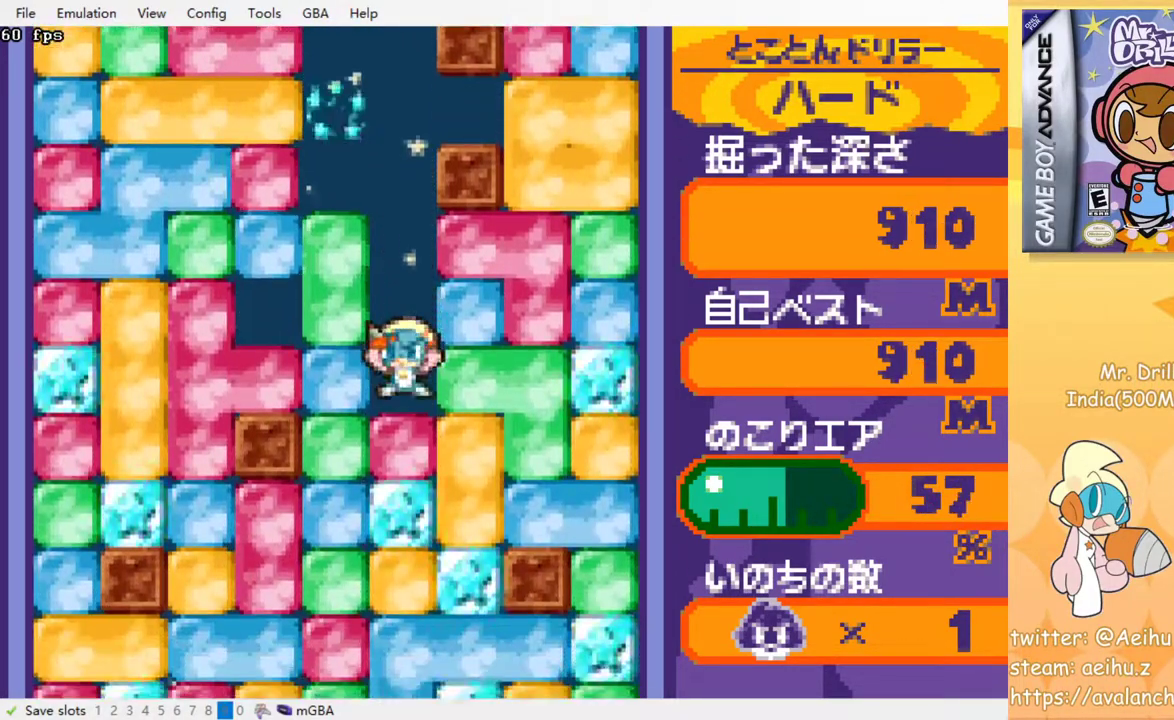
{"buttons": ["CROSS", "DPAD_DOWN"], "events": [[17, "SQUARE", "up"], [33, "CROSS", "up"], [83, "CROSS", "down"], [117, "SQUARE", "down"], [183, "CROSS", "up"], [183, "SQUARE", "up"], [267, "CROSS", "down"], [283, "SQUARE", "down"], [333, "SQUARE", "up"], [350, "CROSS", "up"], [417, "CROSS", "down"], [450, "SQUARE", "down"], [500, "SQUARE", "up"]]}
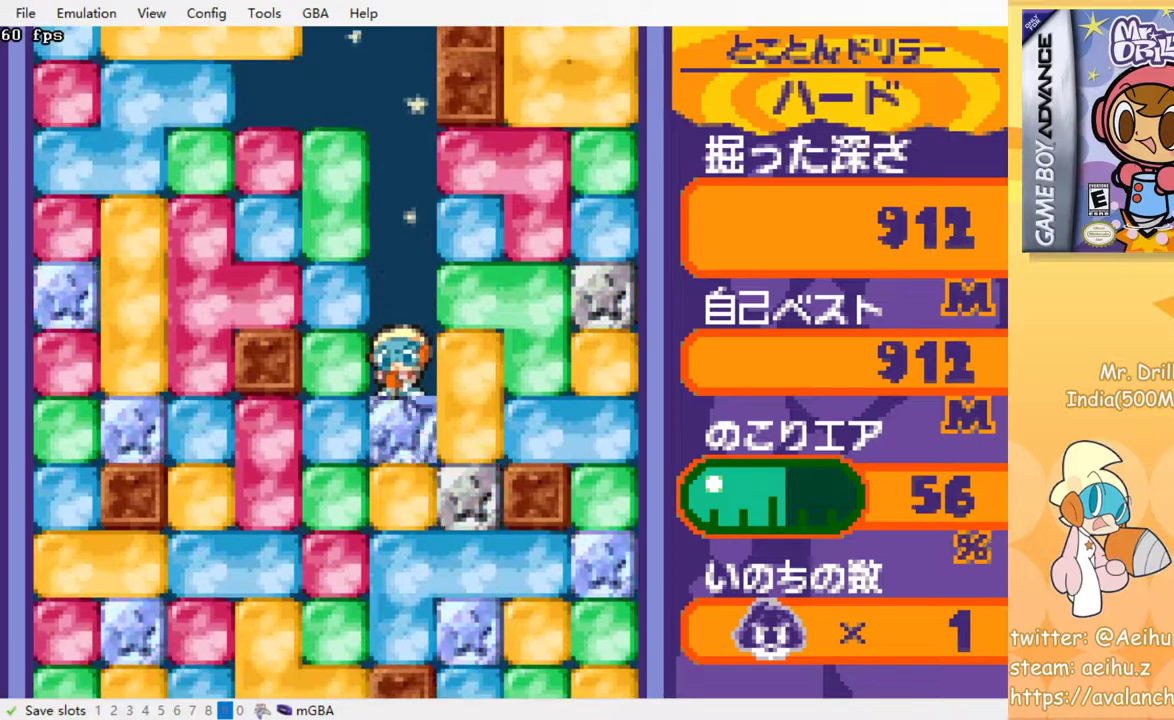
{"buttons": ["DPAD_DOWN"], "events": [[17, "CROSS", "up"], [50, "CROSS", "down"], [83, "SQUARE", "down"], [150, "SQUARE", "up"], [167, "CROSS", "up"], [217, "CROSS", "down"], [250, "SQUARE", "down"], [317, "SQUARE", "up"], [333, "CROSS", "up"], [383, "CROSS", "down"], [400, "SQUARE", "down"], [467, "SQUARE", "up"], [483, "CROSS", "up"]]}
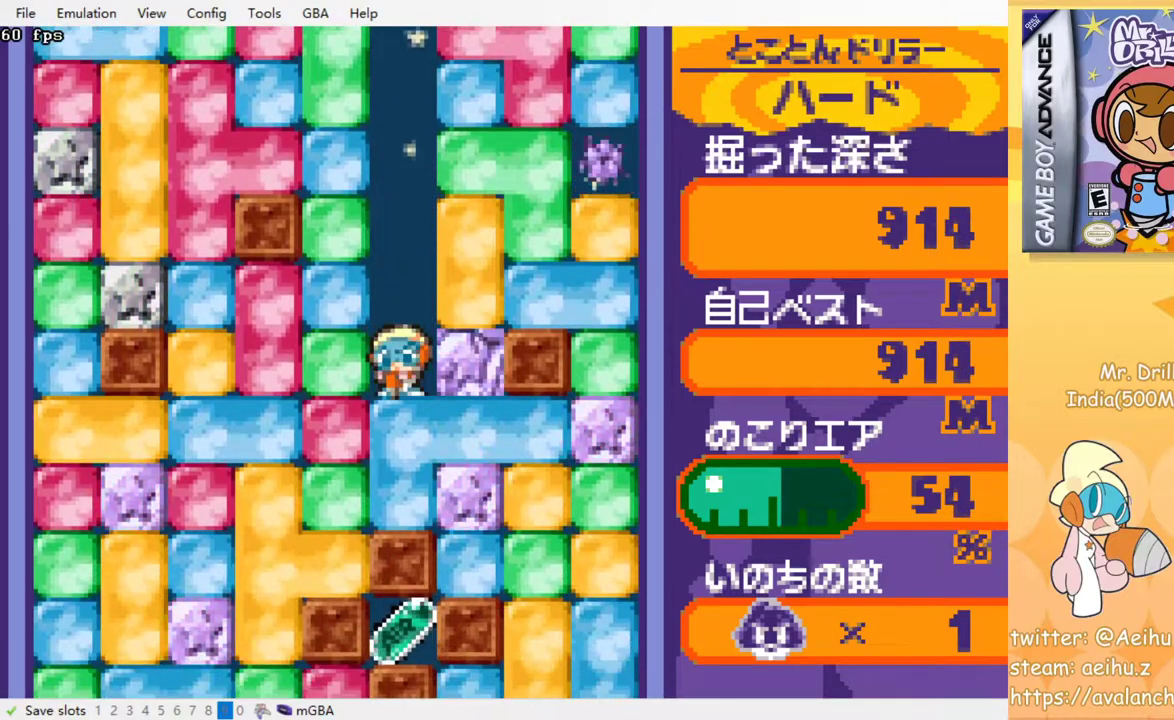
{"buttons": ["DPAD_LEFT"], "events": [[50, "CROSS", "down"], [67, "SQUARE", "down"], [150, "CROSS", "up"], [150, "SQUARE", "up"], [217, "CROSS", "down"], [217, "SQUARE", "down"], [333, "CROSS", "up"], [333, "SQUARE", "up"], [467, "DPAD_DOWN", "up"], [500, "DPAD_LEFT", "down"]]}
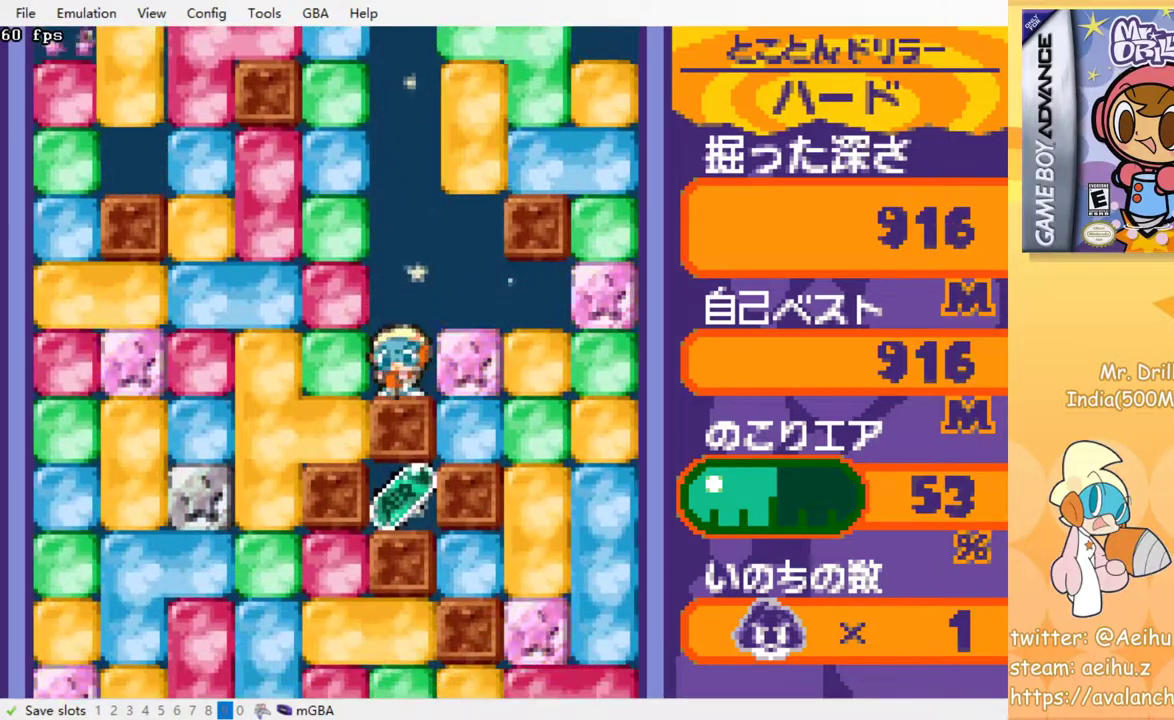
{"buttons": ["DPAD_DOWN"], "events": [[50, "CROSS", "down"], [67, "SQUARE", "down"], [150, "SQUARE", "up"], [167, "CROSS", "up"], [300, "DPAD_DOWN", "down"], [300, "DPAD_LEFT", "up"], [333, "CROSS", "down"], [350, "SQUARE", "down"], [467, "SQUARE", "up"], [483, "CROSS", "up"]]}
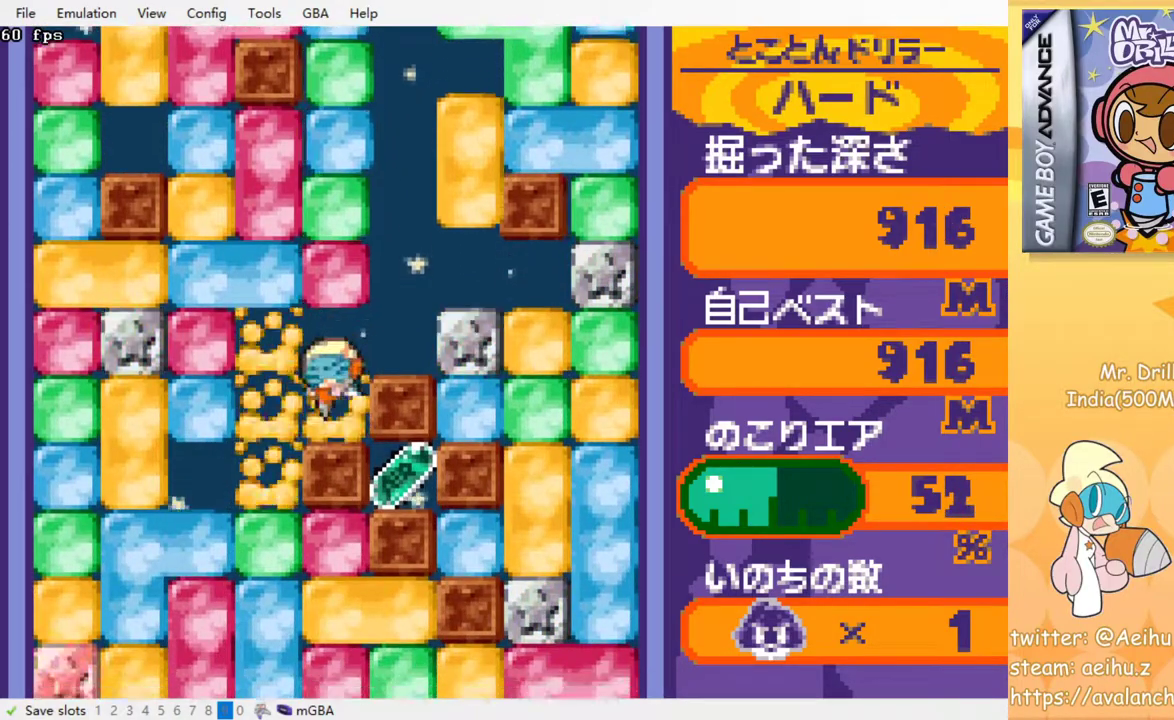
{"buttons": ["DPAD_DOWN"], "events": [[33, "DPAD_DOWN", "up"], [33, "DPAD_LEFT", "down"], [283, "DPAD_DOWN", "down"], [283, "DPAD_LEFT", "up"], [367, "CROSS", "down"], [367, "SQUARE", "down"], [500, "CROSS", "up"], [500, "SQUARE", "up"]]}
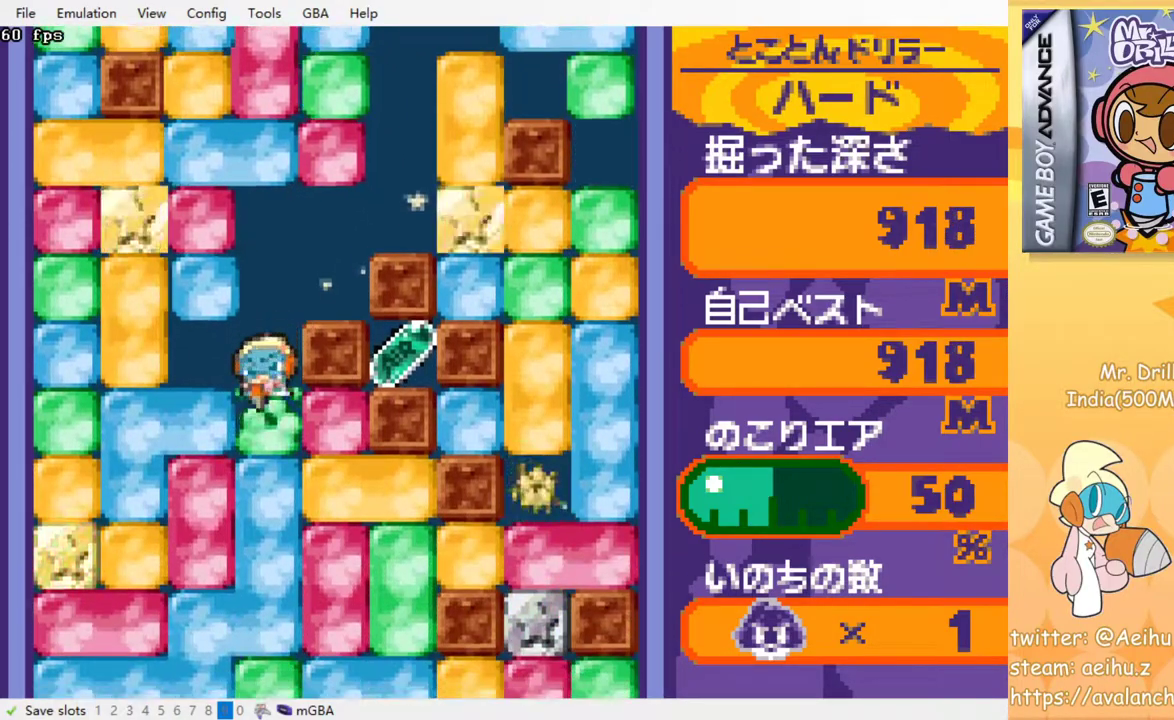
{"buttons": ["DPAD_DOWN"], "events": [[50, "DPAD_DOWN", "up"], [83, "DPAD_RIGHT", "down"], [217, "CROSS", "down"], [217, "SQUARE", "down"], [333, "SQUARE", "up"], [350, "CROSS", "up"], [433, "DPAD_DOWN", "down"], [467, "DPAD_RIGHT", "up"]]}
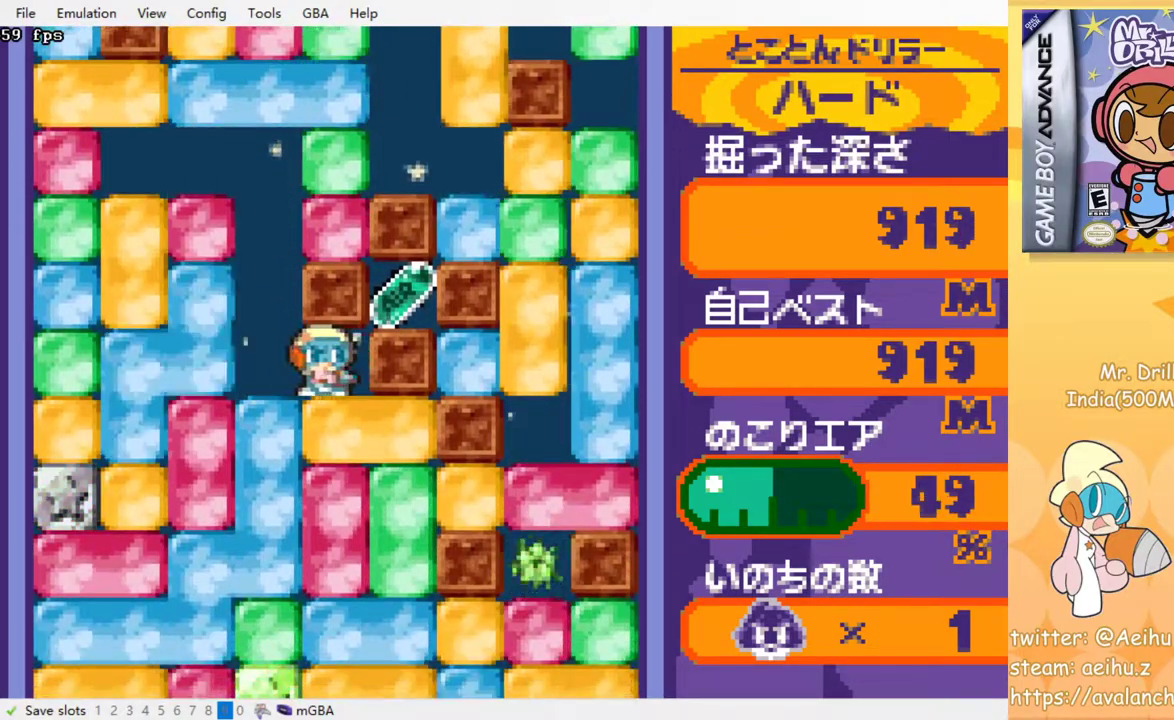
{"buttons": ["DPAD_DOWN"], "events": [[17, "CROSS", "down"], [17, "SQUARE", "down"], [150, "CROSS", "up"], [150, "SQUARE", "up"], [183, "DPAD_DOWN", "up"], [267, "DPAD_RIGHT", "down"], [467, "DPAD_DOWN", "down"], [467, "DPAD_RIGHT", "up"]]}
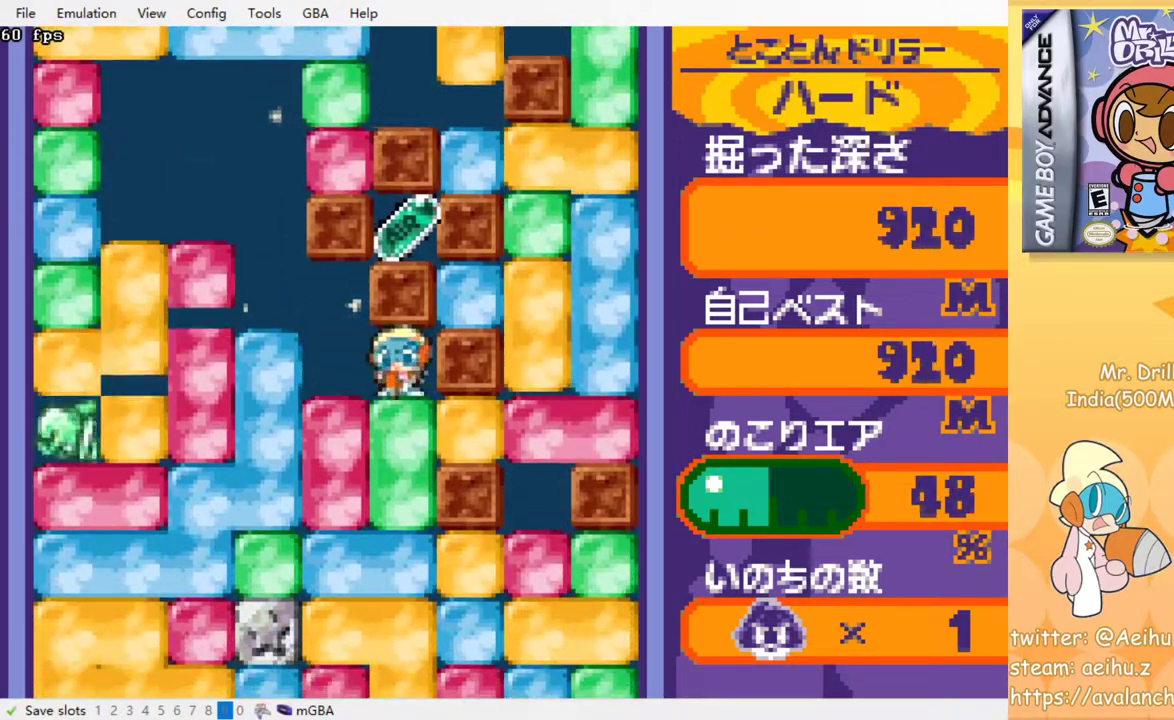
{"buttons": ["CROSS", "SQUARE", "DPAD_DOWN"], "events": [[33, "CROSS", "down"], [33, "SQUARE", "down"], [167, "CROSS", "up"], [167, "SQUARE", "up"], [183, "DPAD_DOWN", "up"], [383, "DPAD_DOWN", "down"], [450, "CROSS", "down"], [467, "SQUARE", "down"]]}
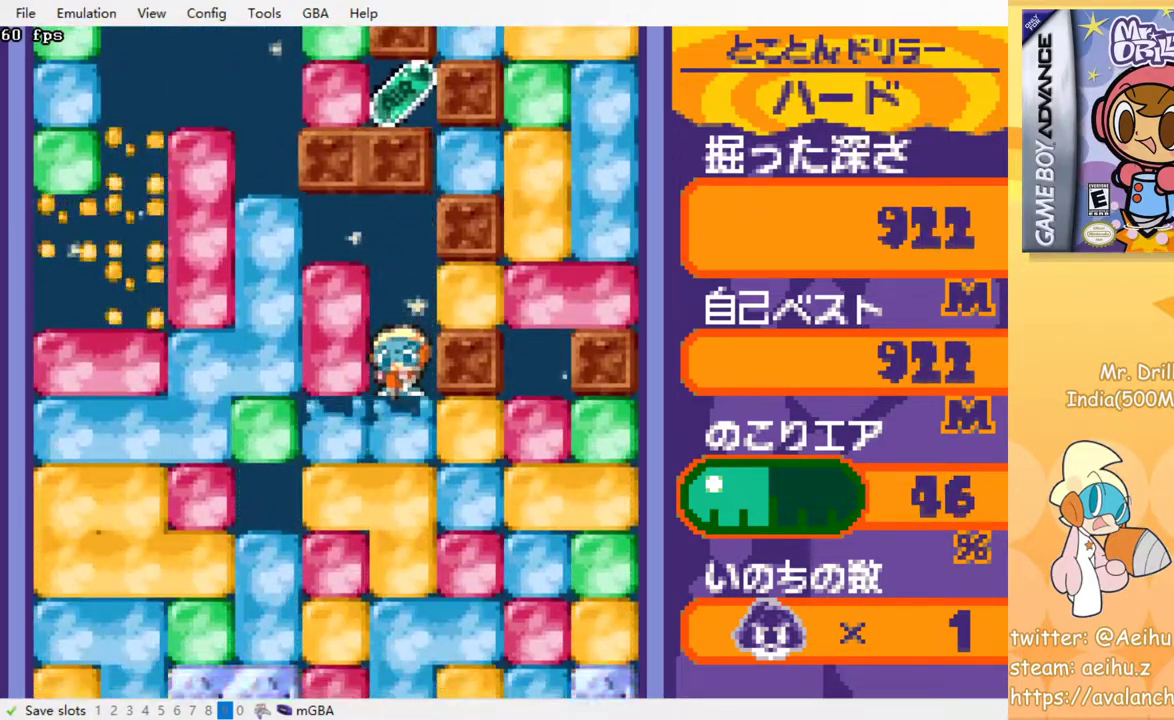
{"buttons": ["DPAD_DOWN"], "events": [[67, "CROSS", "up"], [67, "SQUARE", "up"], [283, "CROSS", "down"], [283, "SQUARE", "down"], [400, "CROSS", "up"], [400, "SQUARE", "up"]]}
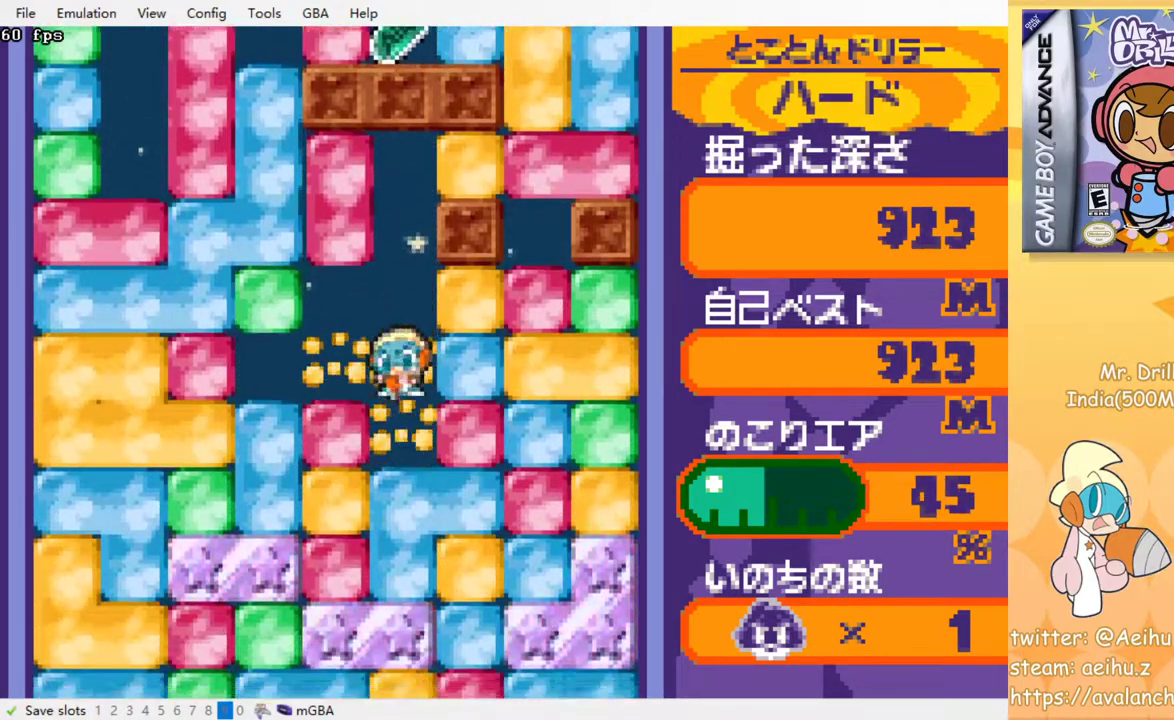
{"buttons": ["CROSS", "SQUARE", "DPAD_DOWN"], "events": [[50, "CROSS", "down"], [50, "SQUARE", "down"], [167, "CROSS", "up"], [167, "SQUARE", "up"], [250, "CROSS", "down"], [267, "SQUARE", "down"], [333, "SQUARE", "up"], [350, "CROSS", "up"], [417, "CROSS", "down"], [433, "SQUARE", "down"]]}
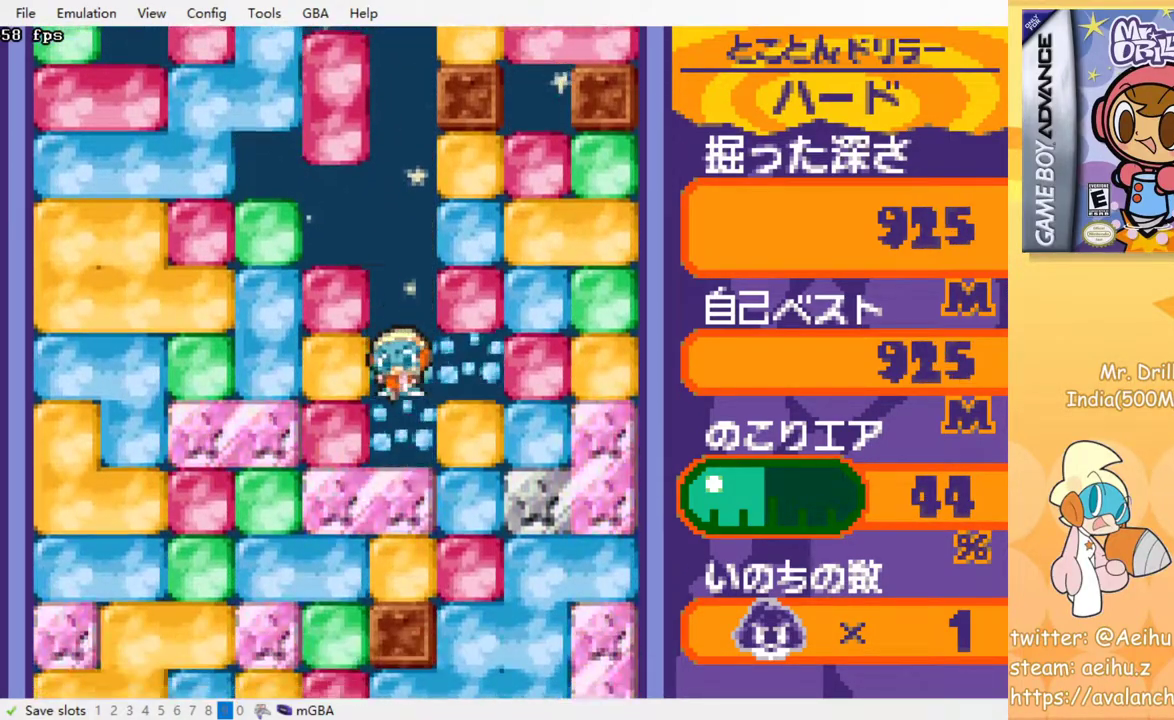
{"buttons": ["CROSS", "SQUARE", "DPAD_DOWN"], "events": [[33, "SQUARE", "up"], [50, "CROSS", "up"], [100, "CROSS", "down"], [100, "SQUARE", "down"], [167, "SQUARE", "up"], [183, "CROSS", "up"], [250, "CROSS", "down"], [283, "SQUARE", "down"], [350, "SQUARE", "up"], [383, "CROSS", "up"], [433, "CROSS", "down"], [450, "SQUARE", "down"]]}
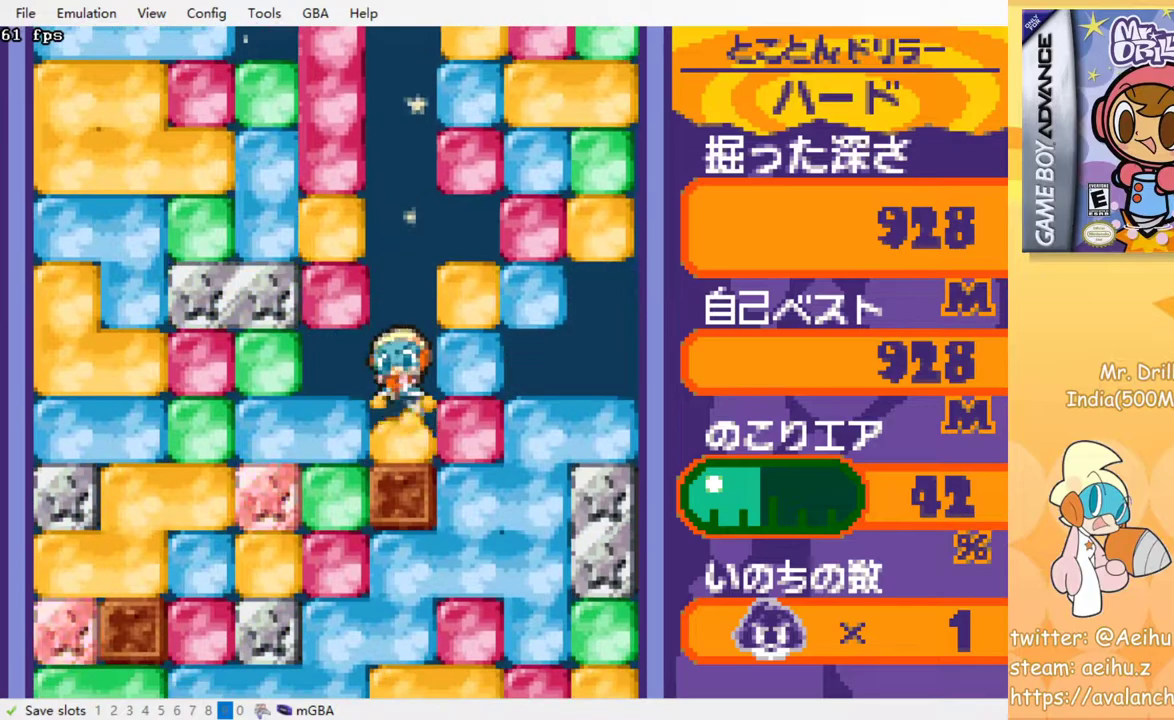
{"buttons": ["DPAD_RIGHT"], "events": [[50, "CROSS", "up"], [50, "SQUARE", "up"], [300, "DPAD_DOWN", "up"], [300, "DPAD_RIGHT", "down"], [367, "CROSS", "down"], [383, "SQUARE", "down"], [483, "SQUARE", "up"], [500, "CROSS", "up"]]}